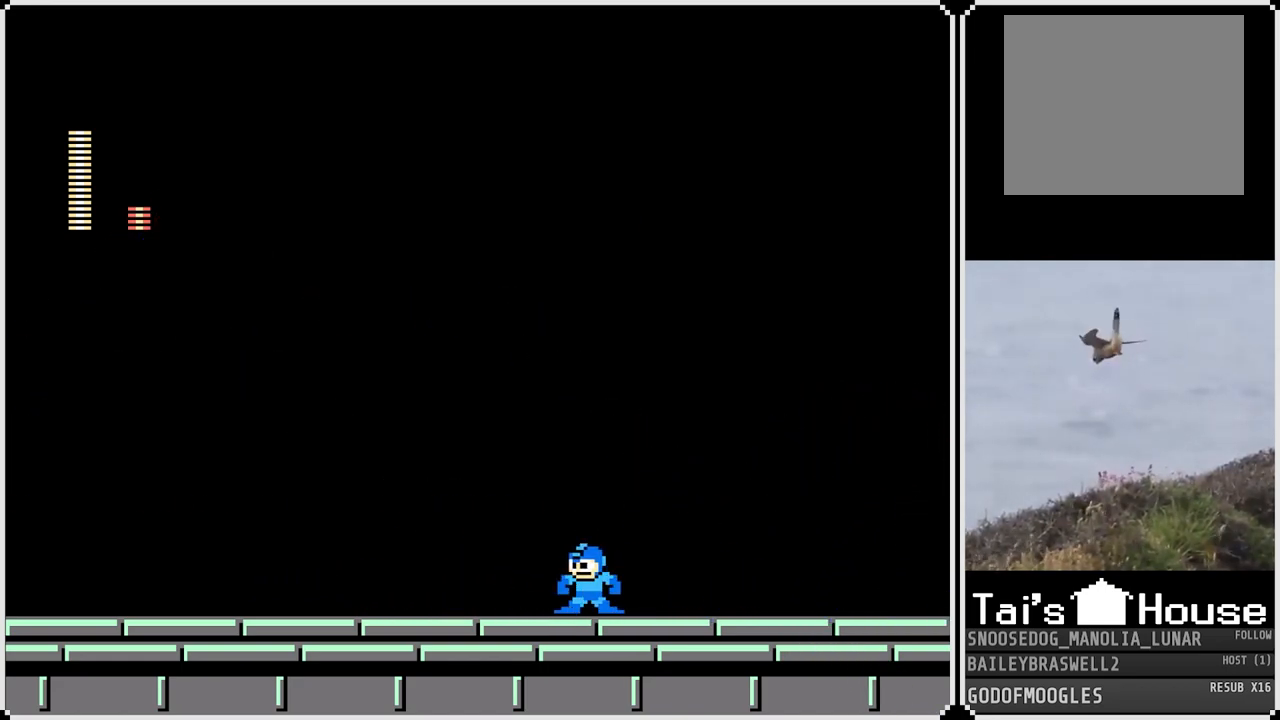
Gameplay with a controller (PlayStation layout); each line is a JSON object with the inputs held at the frame after it. "events" lists button and stick changes between this image and that frame as [ms after this image, input, new state], when the widget could be followed in between.
{"buttons": ["DPAD_LEFT"], "left_stick": "center", "right_stick": "center", "events": [[50, "DPAD_LEFT", "down"]]}
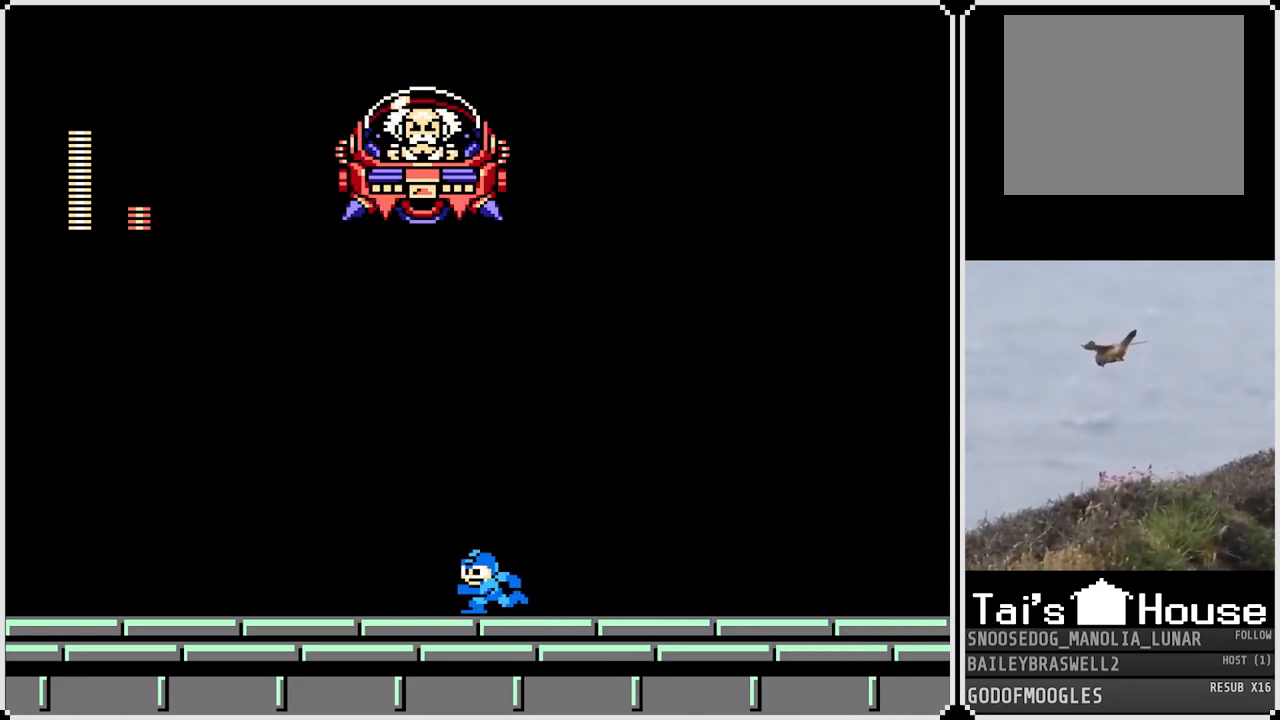
{"buttons": ["DPAD_RIGHT"], "left_stick": "center", "right_stick": "center", "events": [[16, "DPAD_LEFT", "up"], [33, "DPAD_RIGHT", "down"]]}
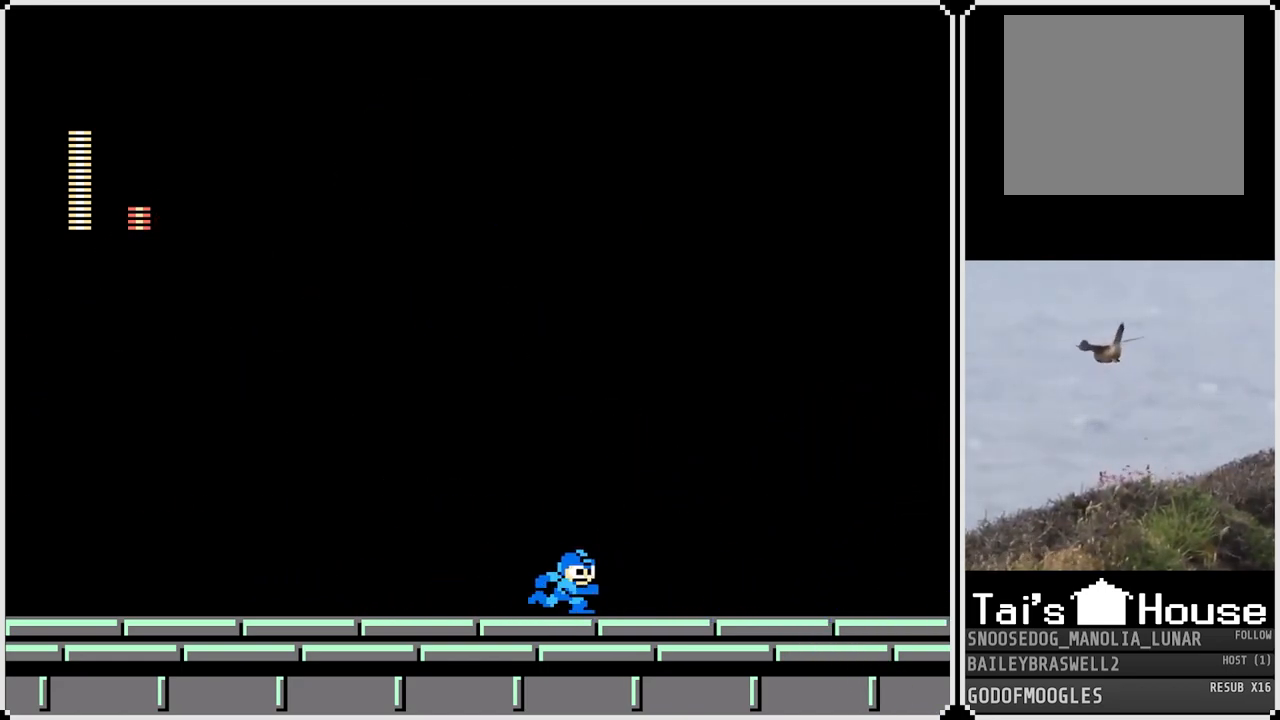
{"buttons": ["DPAD_LEFT"], "left_stick": "center", "right_stick": "center", "events": [[67, "DPAD_RIGHT", "up"], [467, "DPAD_LEFT", "down"]]}
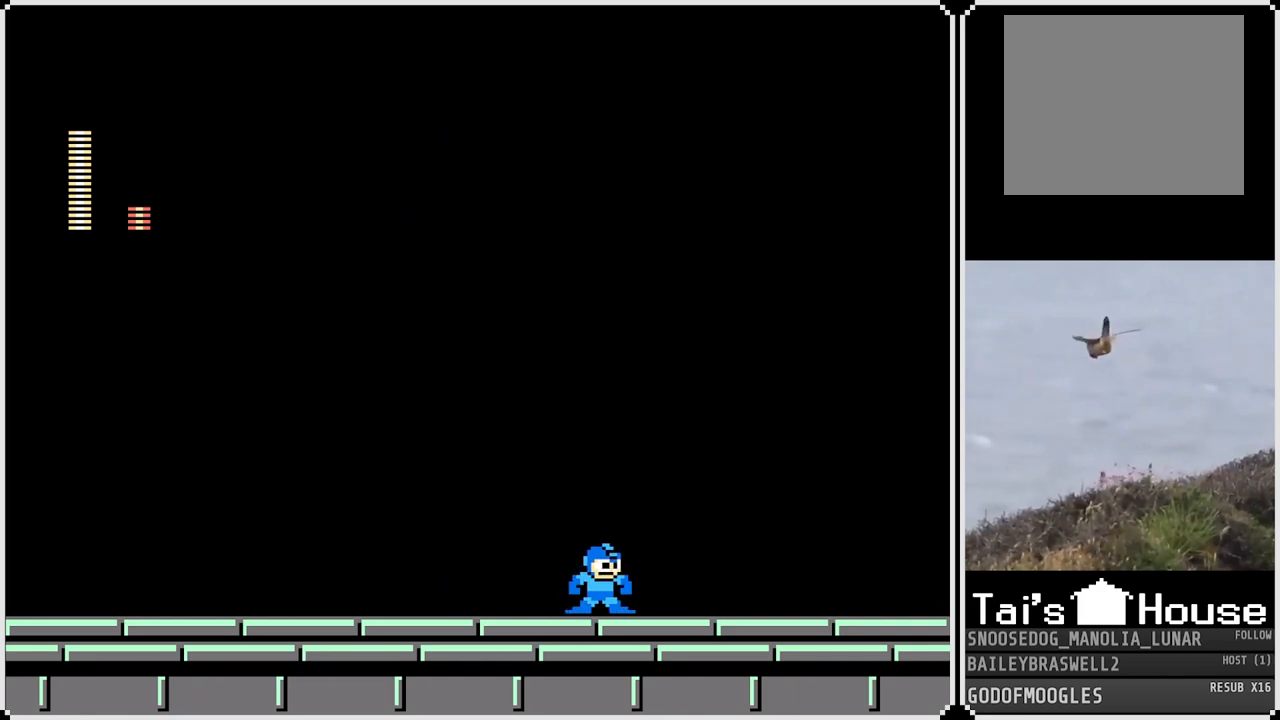
{"buttons": [], "left_stick": "center", "right_stick": "center", "events": [[150, "DPAD_LEFT", "up"]]}
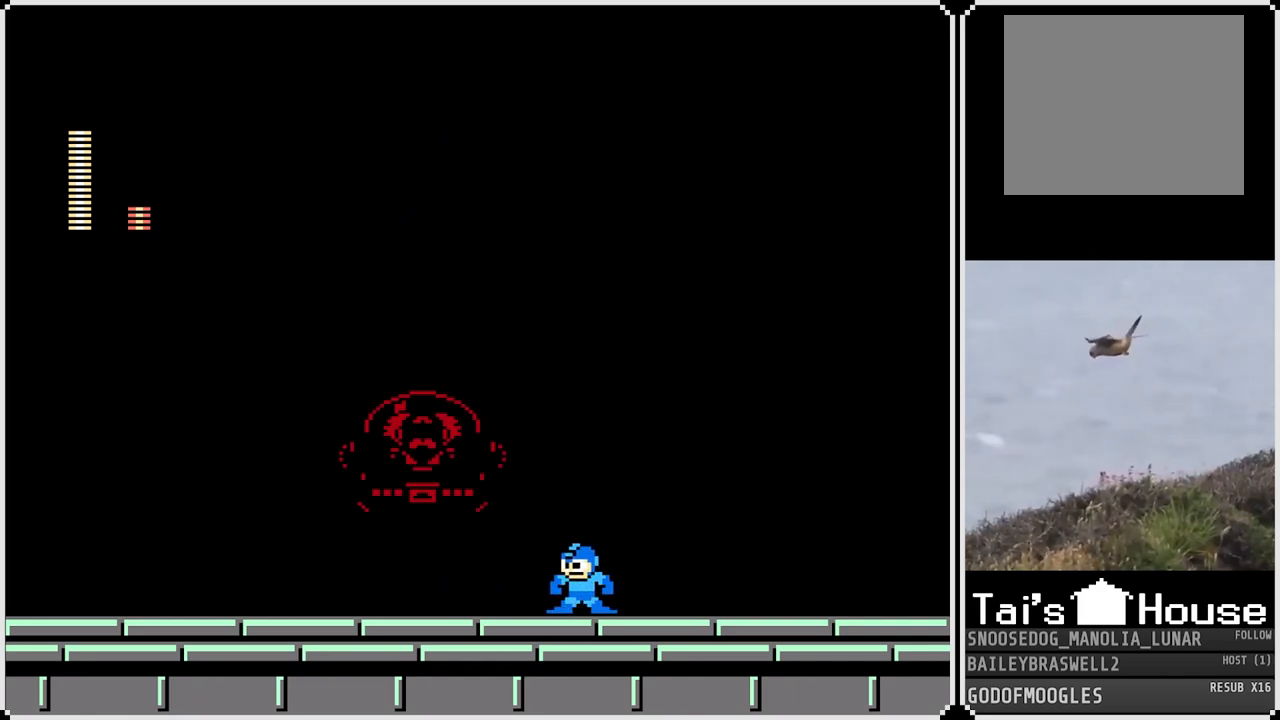
{"buttons": ["CROSS", "DPAD_LEFT"], "left_stick": "center", "right_stick": "center", "events": [[200, "DPAD_RIGHT", "down"], [434, "CROSS", "down"], [467, "DPAD_LEFT", "down"], [467, "DPAD_RIGHT", "up"]]}
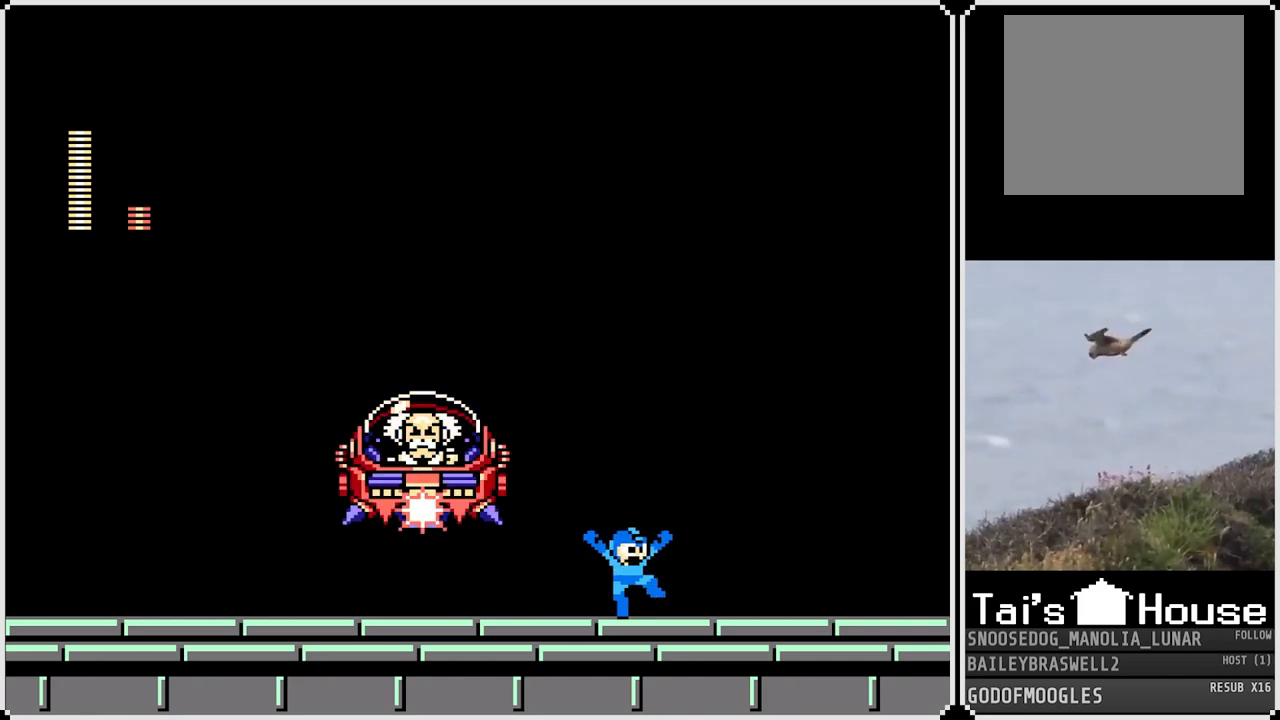
{"buttons": ["CROSS", "DPAD_RIGHT"], "left_stick": "center", "right_stick": "center", "events": [[50, "SQUARE", "down"], [83, "CROSS", "up"], [100, "DPAD_LEFT", "up"], [116, "DPAD_RIGHT", "down"], [116, "SQUARE", "up"], [467, "CROSS", "down"]]}
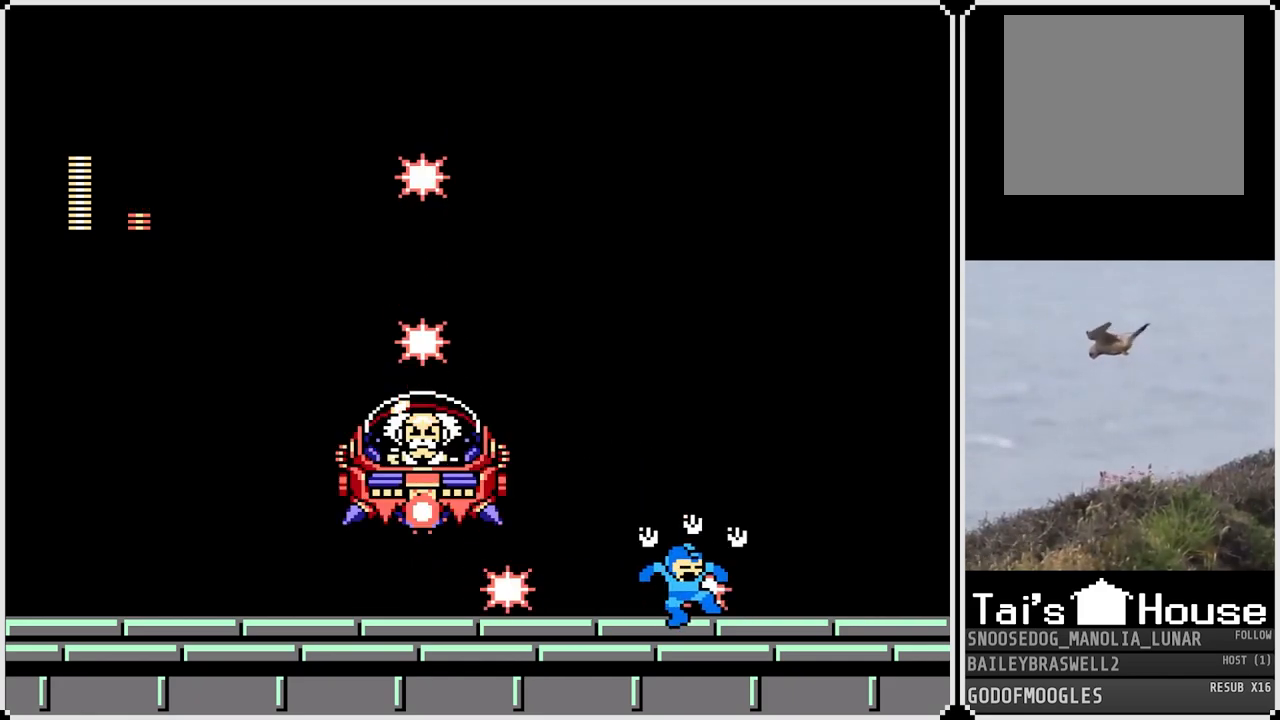
{"buttons": ["CROSS", "DPAD_RIGHT"], "left_stick": "center", "right_stick": "center", "events": [[150, "CROSS", "up"], [200, "DPAD_RIGHT", "up"], [334, "DPAD_RIGHT", "down"], [484, "CROSS", "down"]]}
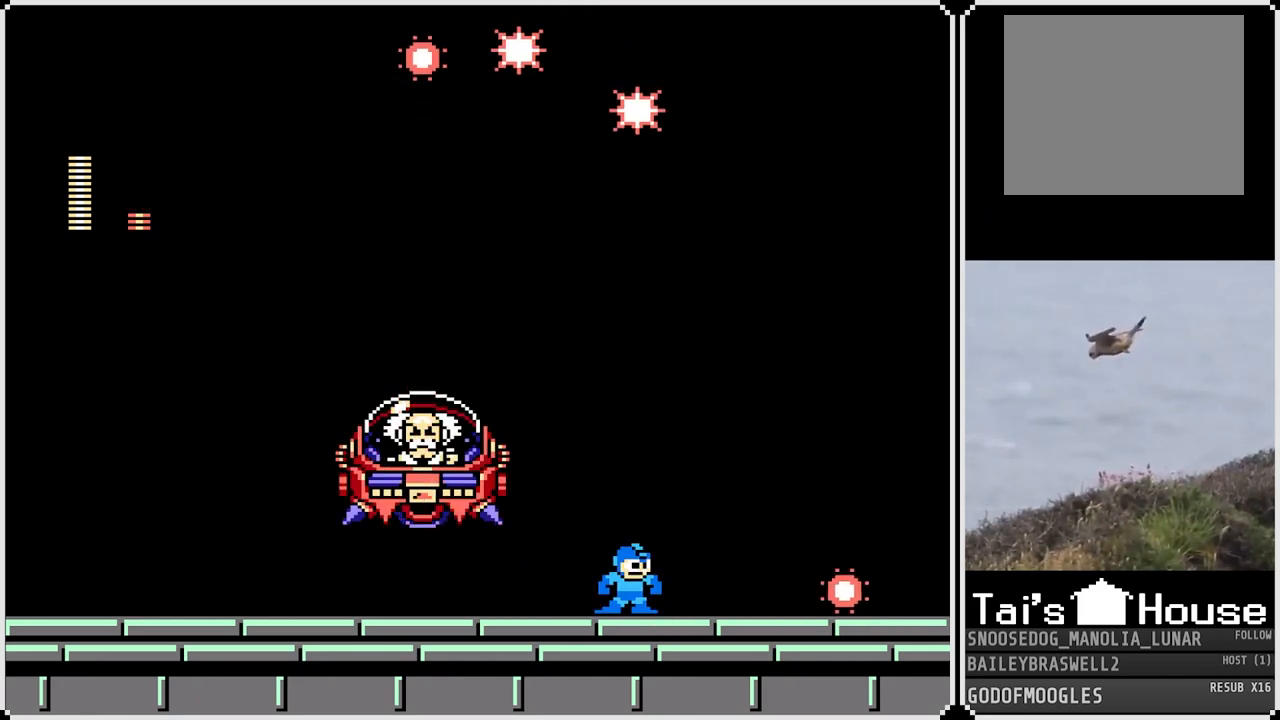
{"buttons": [], "left_stick": "center", "right_stick": "center", "events": [[66, "DPAD_LEFT", "down"], [66, "DPAD_RIGHT", "up"], [150, "SQUARE", "down"], [200, "DPAD_LEFT", "up"], [233, "CROSS", "up"], [250, "SQUARE", "up"], [300, "SQUARE", "down"], [367, "SQUARE", "up"], [417, "SQUARE", "down"], [500, "SQUARE", "up"]]}
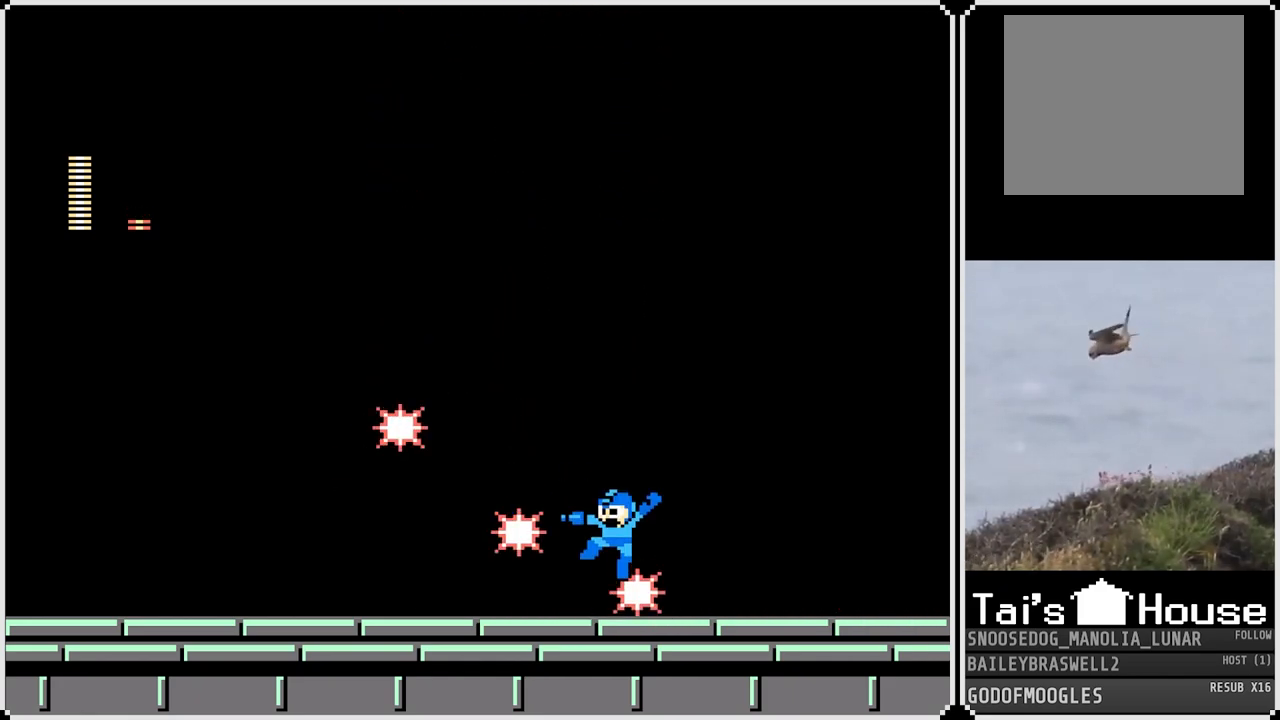
{"buttons": ["SQUARE"], "left_stick": "center", "right_stick": "center", "events": [[150, "CROSS", "down"], [300, "SQUARE", "down"], [417, "CROSS", "up"], [417, "SQUARE", "up"], [467, "SQUARE", "down"]]}
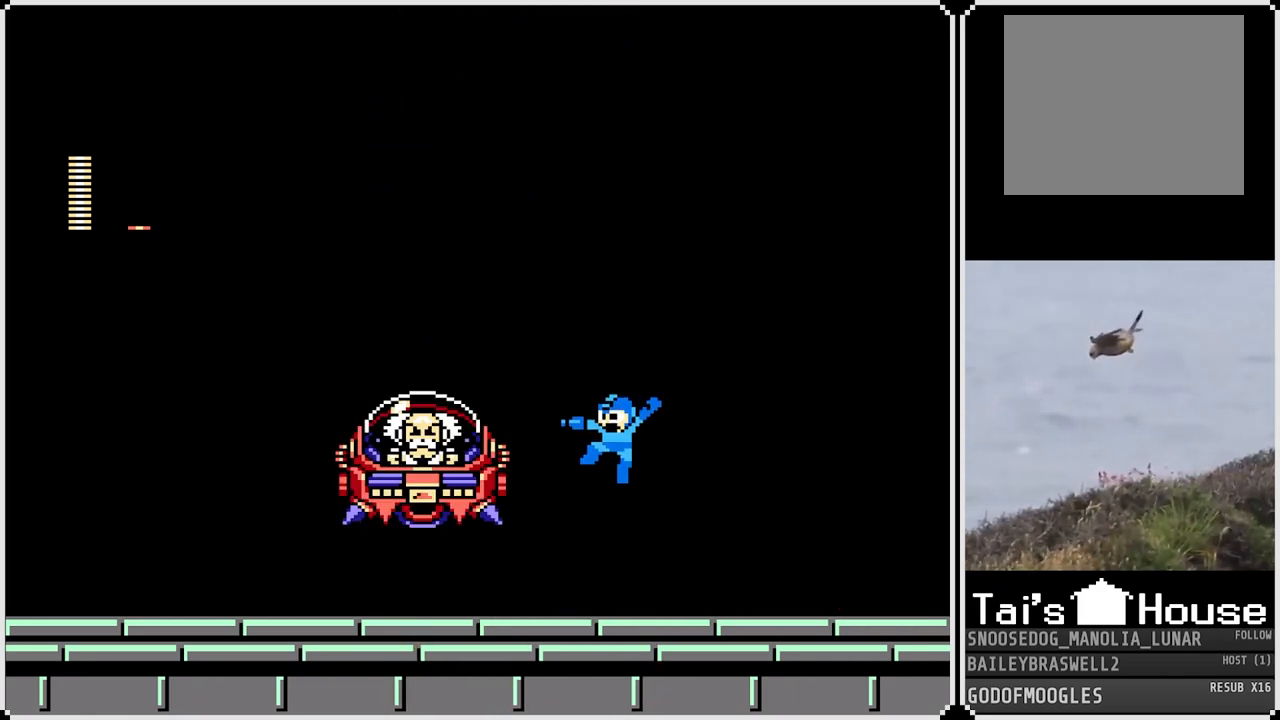
{"buttons": ["CROSS", "SQUARE"], "left_stick": "center", "right_stick": "center", "events": [[33, "SQUARE", "up"], [100, "SQUARE", "down"], [183, "SQUARE", "up"], [333, "CROSS", "down"], [417, "SQUARE", "down"]]}
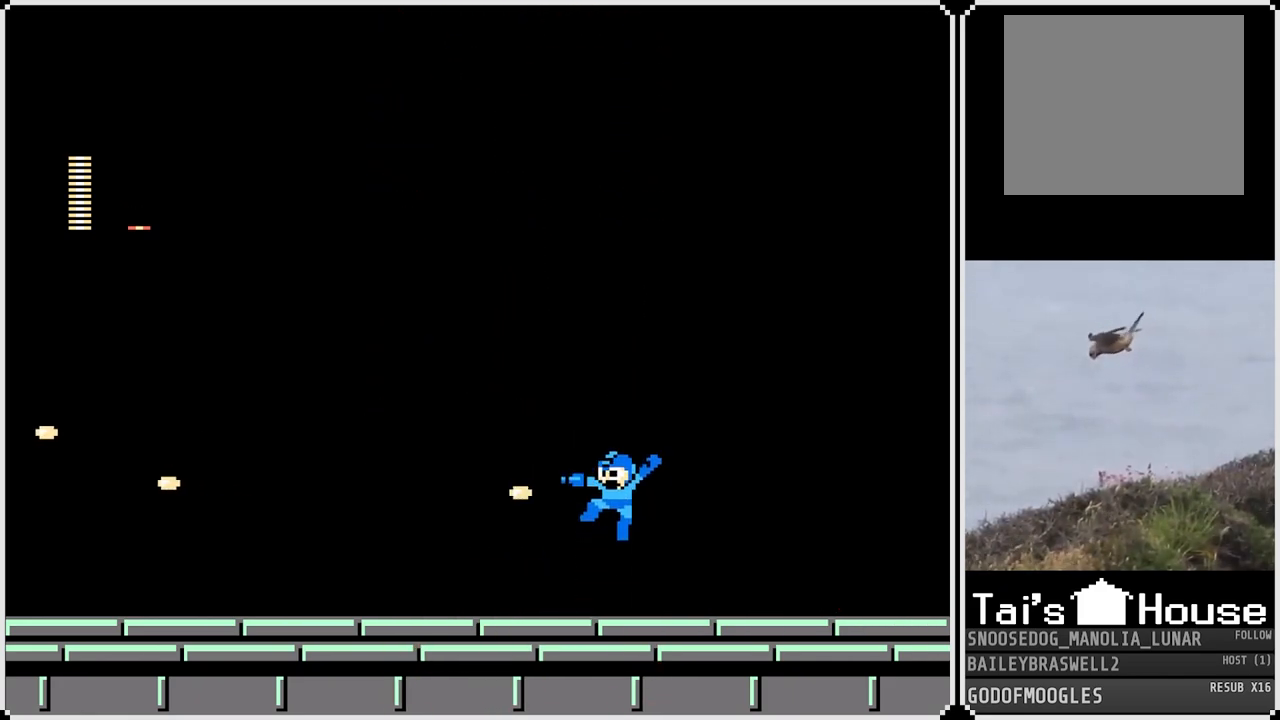
{"buttons": ["CROSS", "DPAD_LEFT"], "left_stick": "center", "right_stick": "center", "events": [[17, "CROSS", "up"], [50, "DPAD_LEFT", "down"], [50, "SQUARE", "up"], [117, "SQUARE", "down"], [200, "SQUARE", "up"], [501, "CROSS", "down"]]}
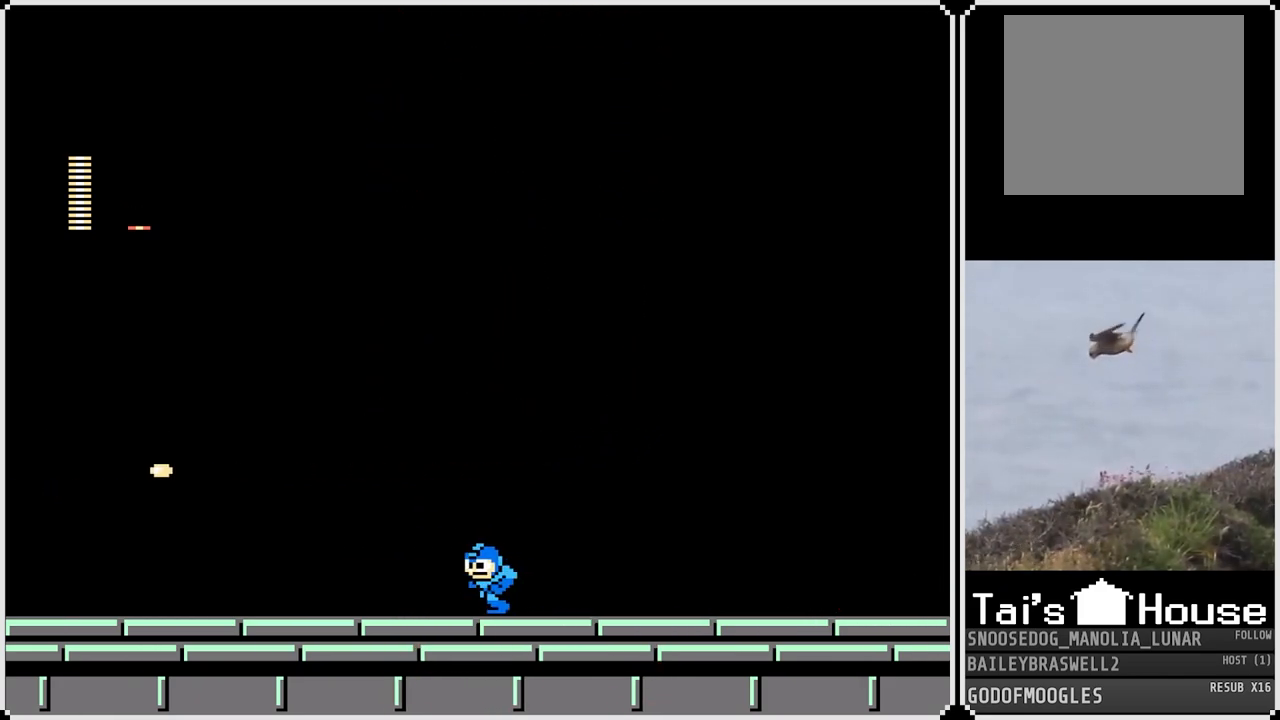
{"buttons": ["DPAD_RIGHT"], "left_stick": "center", "right_stick": "center", "events": [[50, "DPAD_LEFT", "up"], [50, "DPAD_RIGHT", "down"], [100, "SQUARE", "down"], [116, "CROSS", "up"], [133, "SQUARE", "up"], [183, "SQUARE", "down"], [266, "SQUARE", "up"]]}
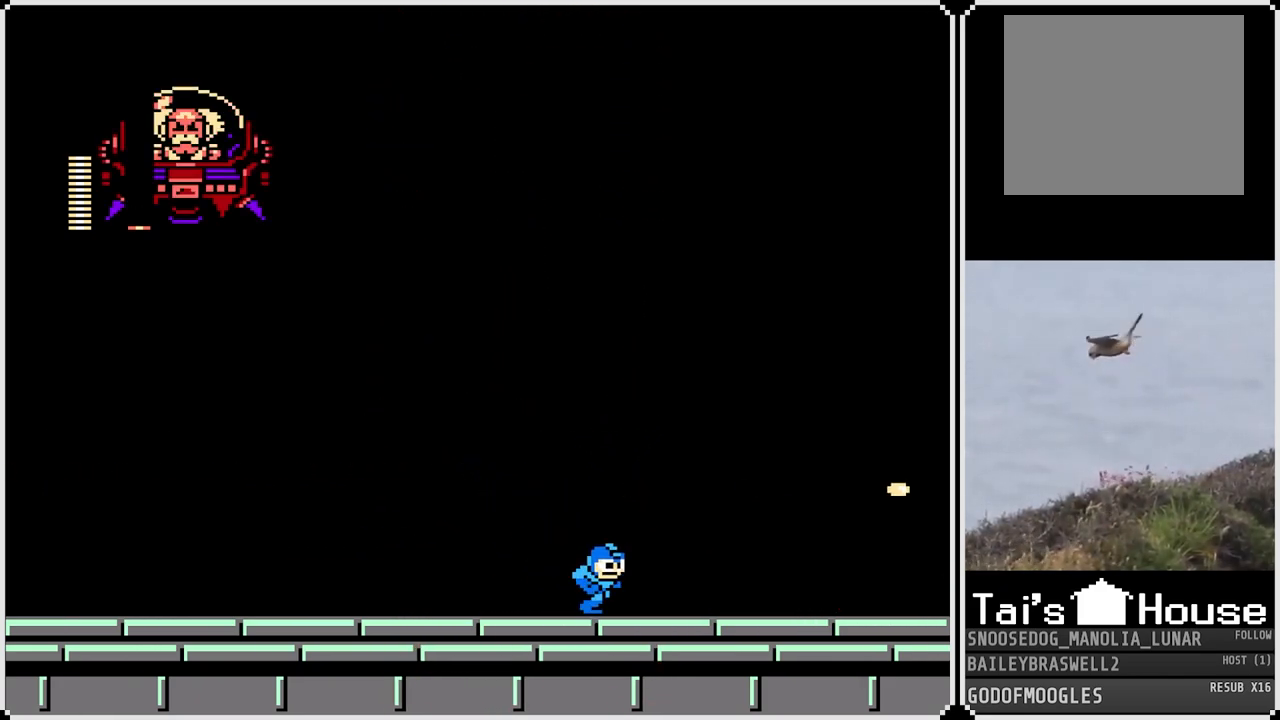
{"buttons": ["DPAD_LEFT"], "left_stick": "center", "right_stick": "center", "events": [[50, "CROSS", "down"], [117, "SQUARE", "down"], [167, "CROSS", "up"], [200, "SQUARE", "up"], [234, "DPAD_RIGHT", "up"], [267, "DPAD_LEFT", "down"], [417, "SQUARE", "down"], [501, "SQUARE", "up"]]}
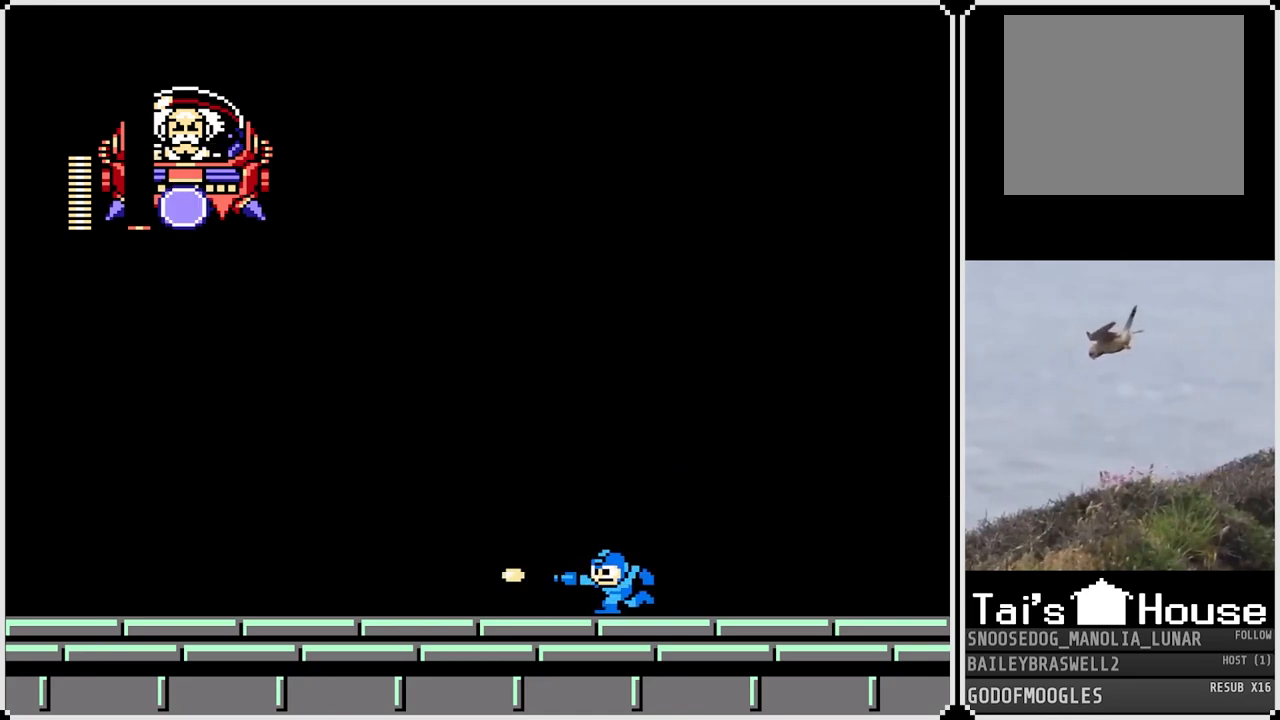
{"buttons": ["DPAD_RIGHT"], "left_stick": "center", "right_stick": "center", "events": [[116, "DPAD_LEFT", "up"], [133, "DPAD_RIGHT", "down"]]}
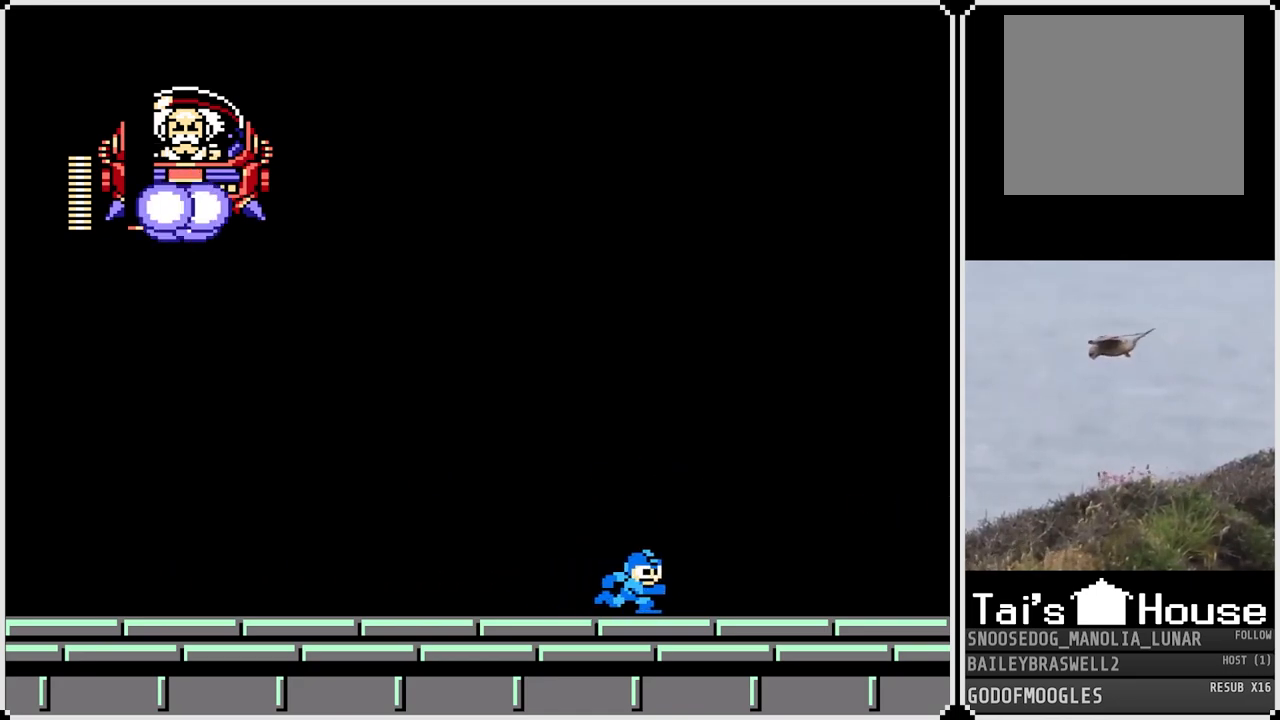
{"buttons": ["DPAD_RIGHT"], "left_stick": "center", "right_stick": "center", "events": []}
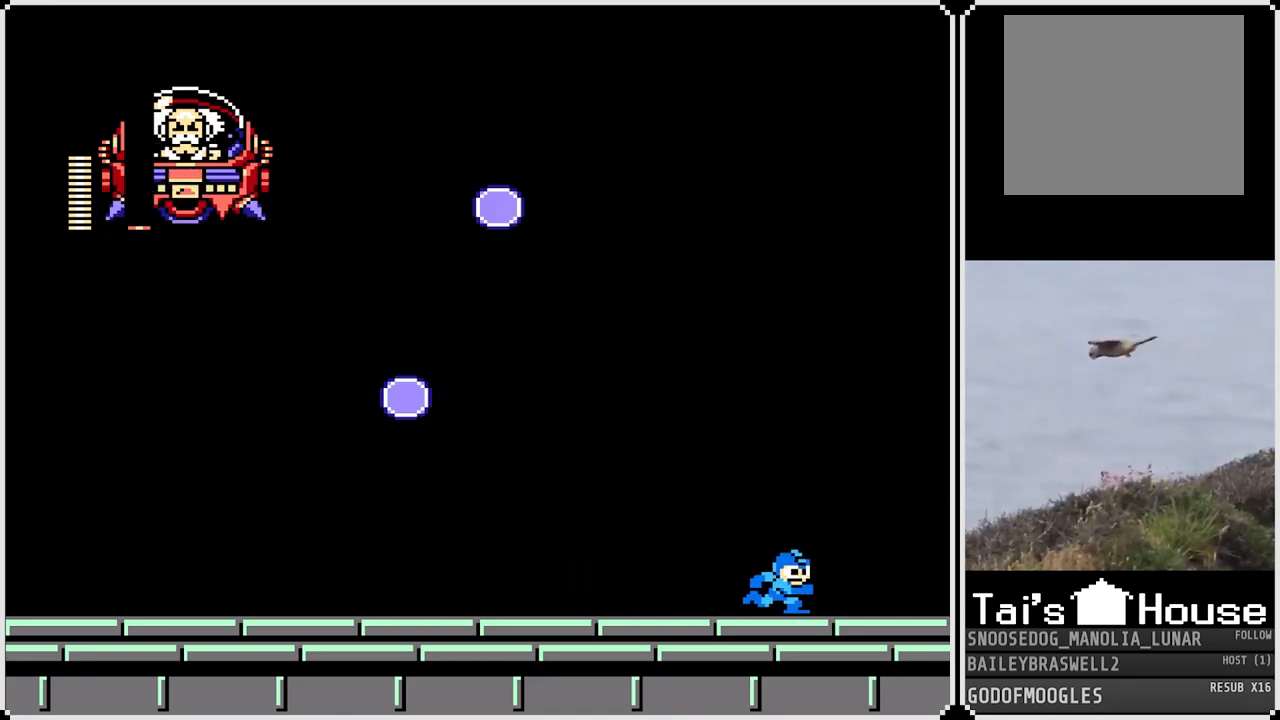
{"buttons": ["CROSS", "DPAD_LEFT"], "left_stick": "center", "right_stick": "center", "events": [[250, "CROSS", "down"], [317, "DPAD_RIGHT", "up"], [367, "DPAD_LEFT", "down"]]}
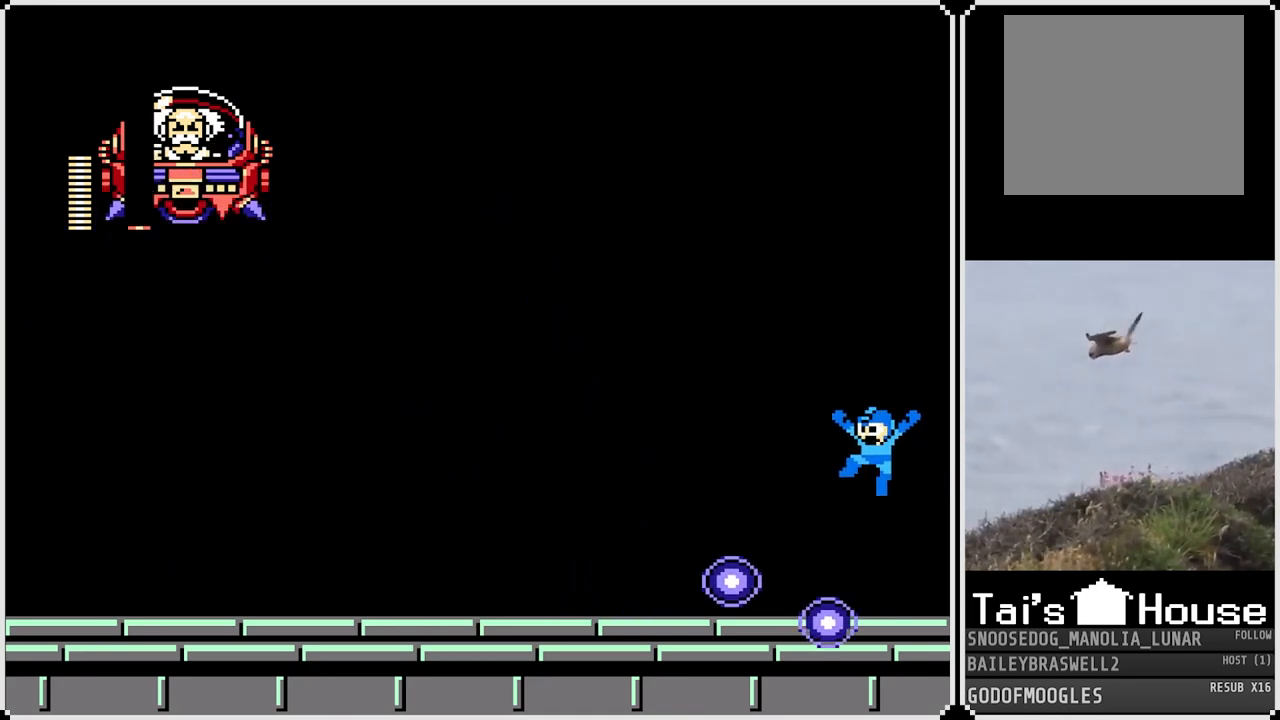
{"buttons": ["DPAD_LEFT"], "left_stick": "center", "right_stick": "center", "events": [[17, "CROSS", "up"], [200, "SQUARE", "down"], [284, "SQUARE", "up"]]}
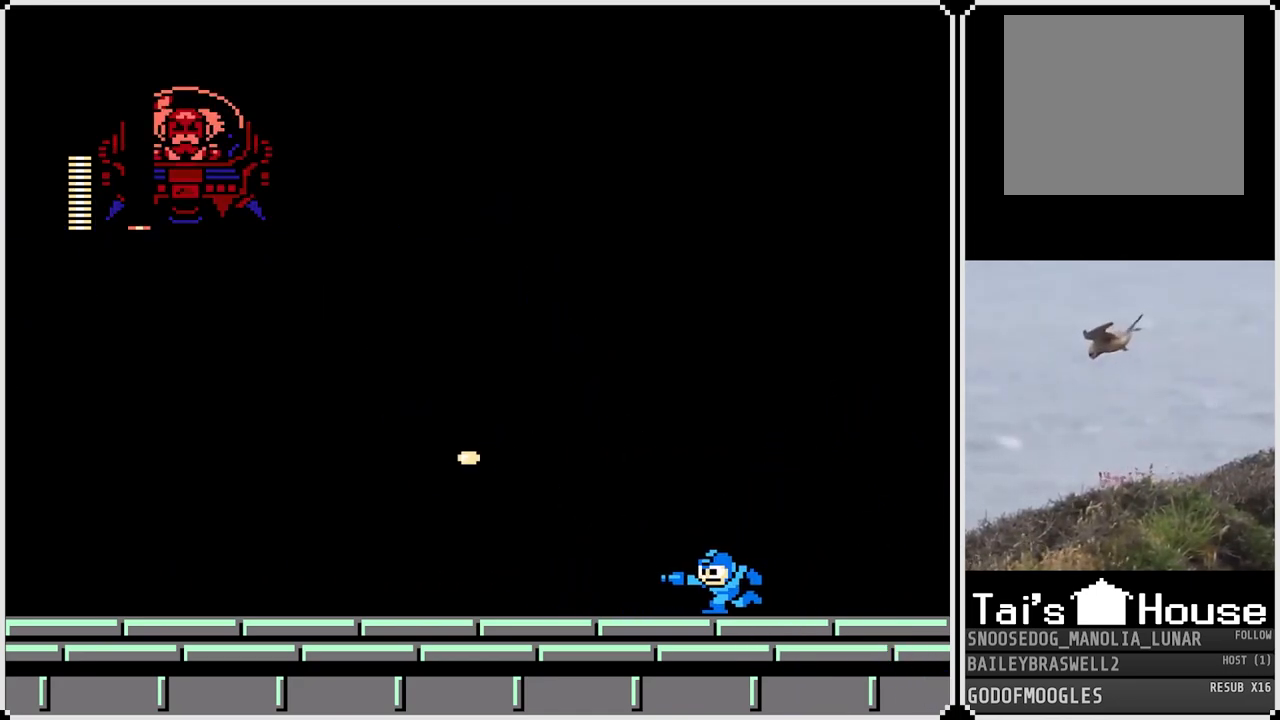
{"buttons": ["DPAD_RIGHT"], "left_stick": "center", "right_stick": "center", "events": [[283, "DPAD_LEFT", "up"], [300, "DPAD_RIGHT", "down"]]}
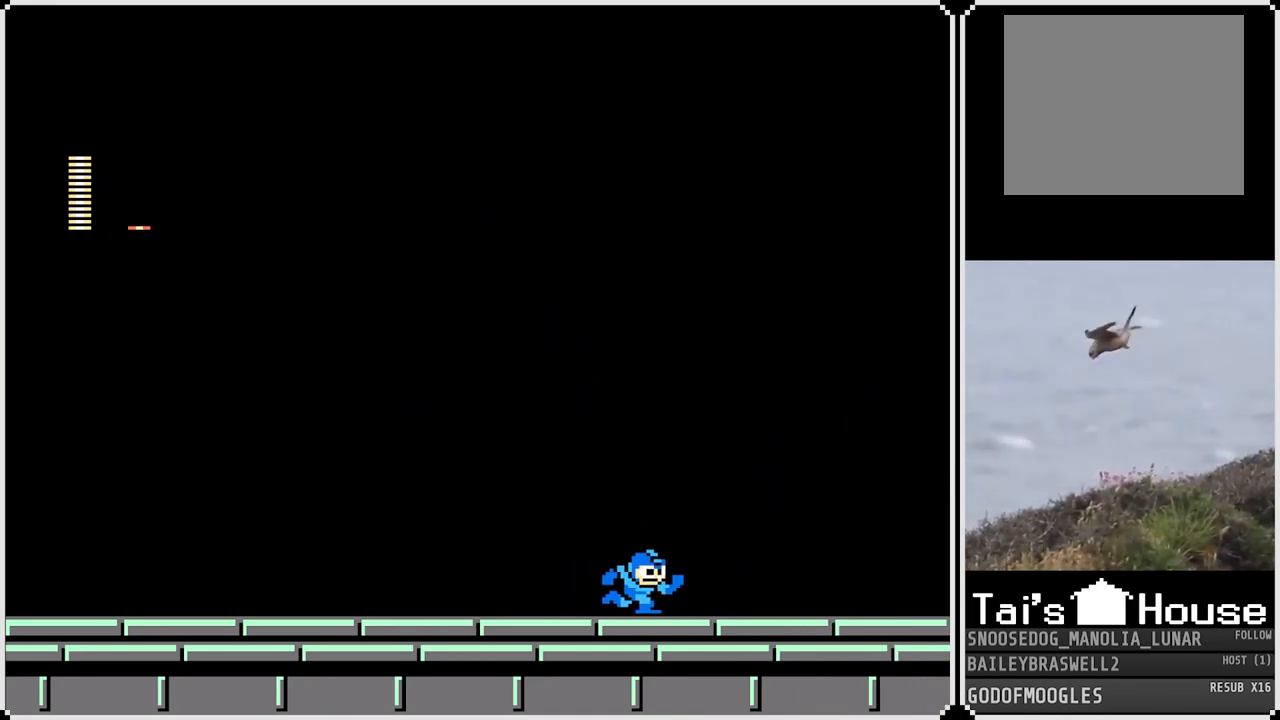
{"buttons": ["DPAD_RIGHT"], "left_stick": "center", "right_stick": "center", "events": [[83, "DPAD_RIGHT", "up"], [167, "DPAD_LEFT", "down"], [484, "DPAD_LEFT", "up"], [484, "DPAD_RIGHT", "down"]]}
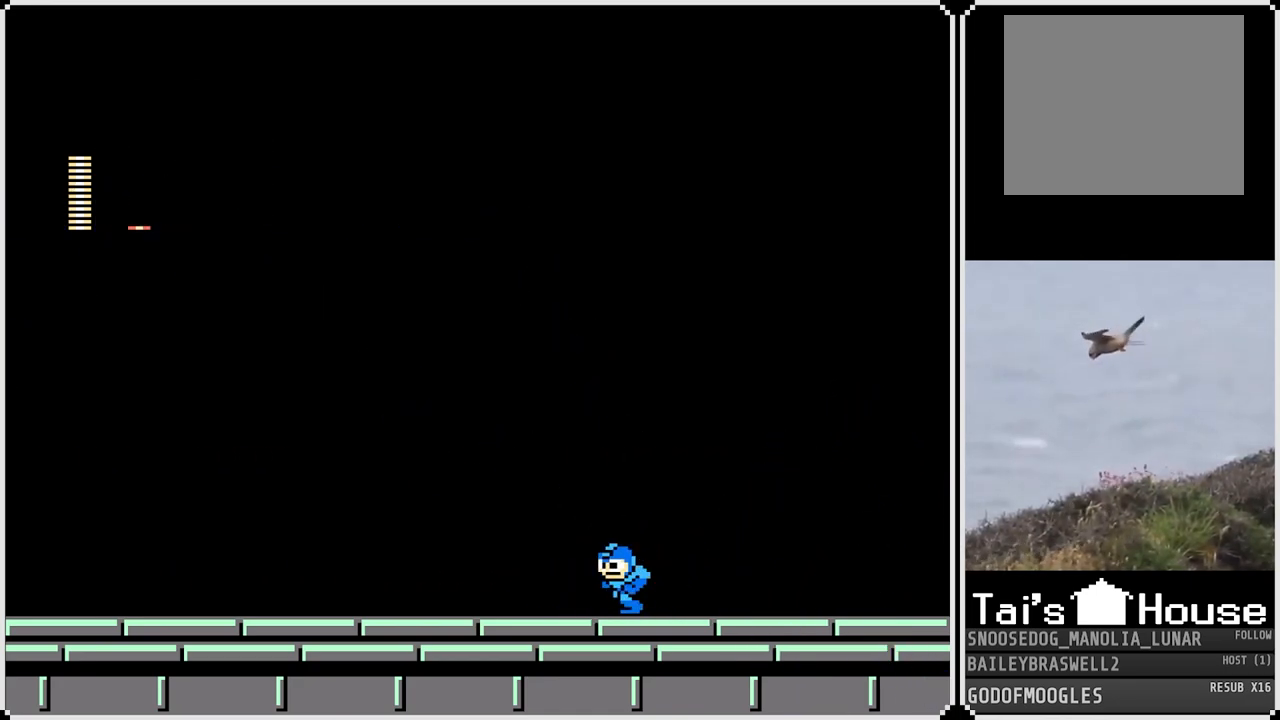
{"buttons": ["DPAD_RIGHT"], "left_stick": "center", "right_stick": "center", "events": [[116, "DPAD_RIGHT", "up"], [166, "DPAD_LEFT", "down"], [317, "DPAD_LEFT", "up"], [333, "DPAD_RIGHT", "down"]]}
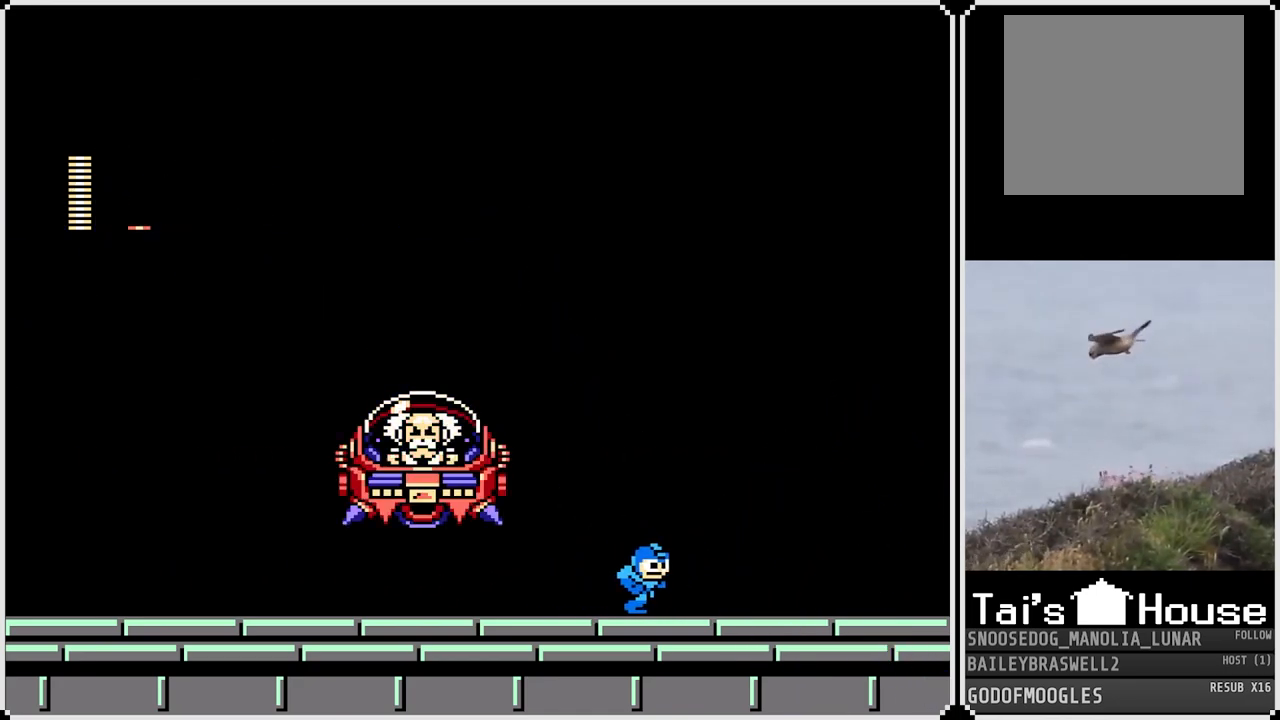
{"buttons": ["DPAD_RIGHT"], "left_stick": "center", "right_stick": "center", "events": [[33, "CROSS", "down"], [33, "DPAD_RIGHT", "up"], [83, "DPAD_LEFT", "down"], [167, "SQUARE", "down"], [200, "CROSS", "up"], [250, "DPAD_LEFT", "up"], [250, "SQUARE", "up"], [267, "DPAD_RIGHT", "down"]]}
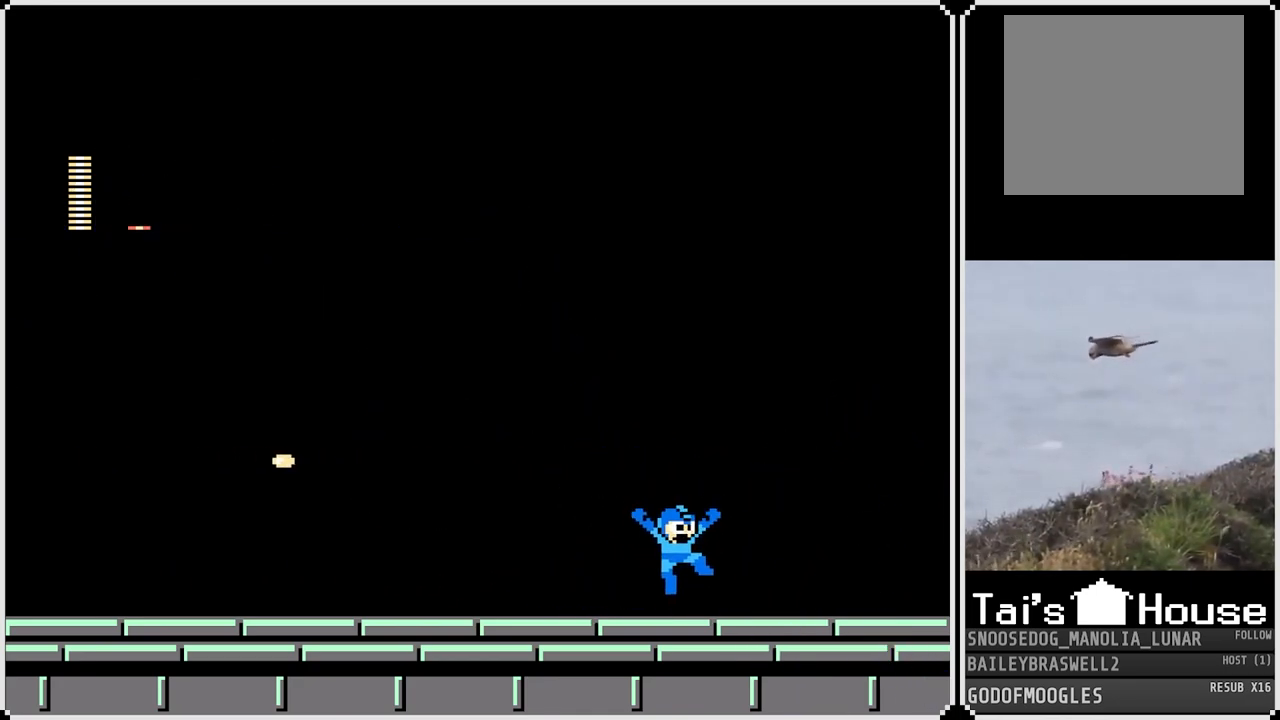
{"buttons": ["DPAD_LEFT"], "left_stick": "center", "right_stick": "center", "events": [[16, "DPAD_RIGHT", "up"], [66, "DPAD_LEFT", "down"]]}
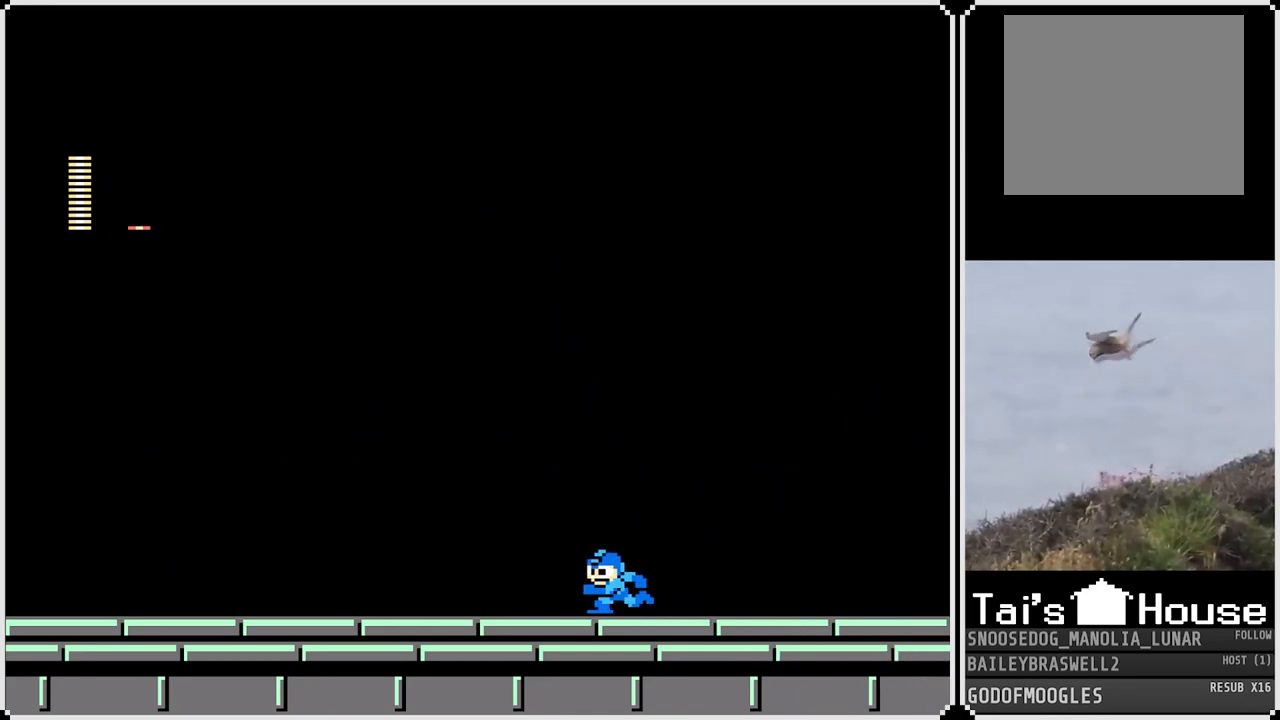
{"buttons": ["DPAD_RIGHT"], "left_stick": "center", "right_stick": "center", "events": [[50, "DPAD_LEFT", "up"], [83, "DPAD_RIGHT", "down"]]}
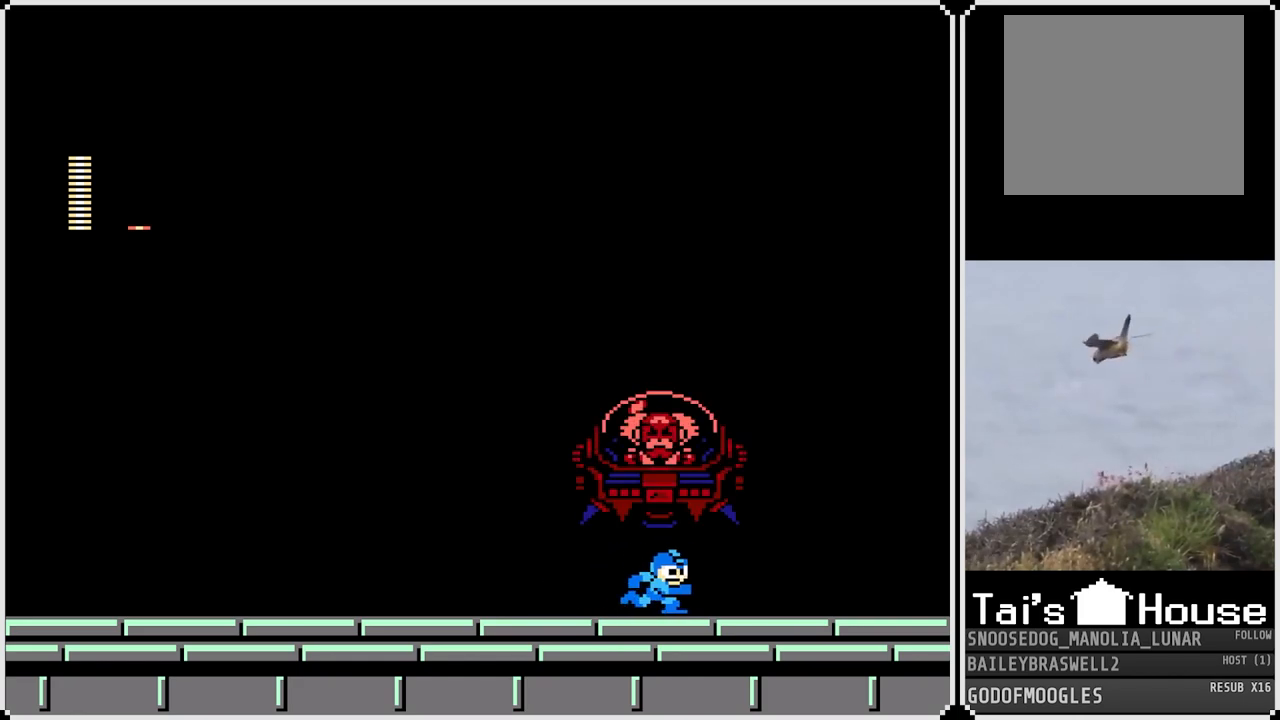
{"buttons": ["DPAD_LEFT"], "left_stick": "center", "right_stick": "center", "events": [[133, "DPAD_RIGHT", "up"], [166, "DPAD_LEFT", "down"]]}
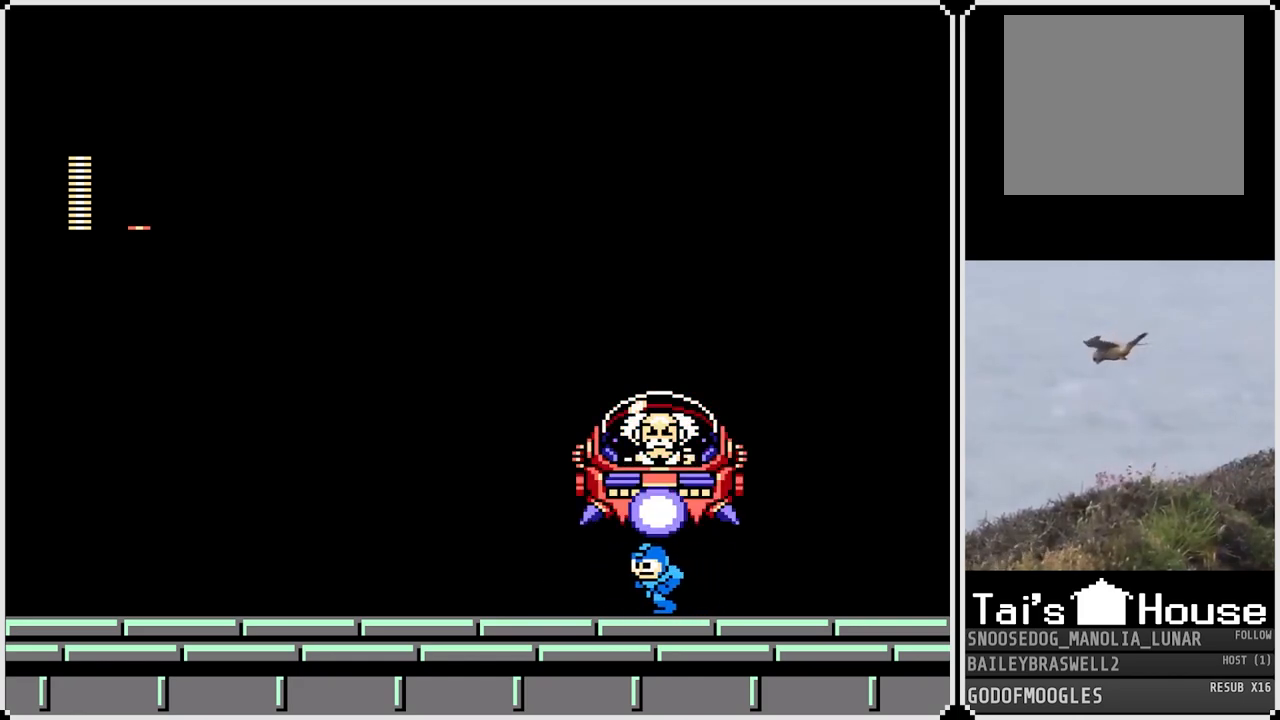
{"buttons": ["CROSS", "DPAD_LEFT"], "left_stick": "center", "right_stick": "center", "events": [[467, "CROSS", "down"]]}
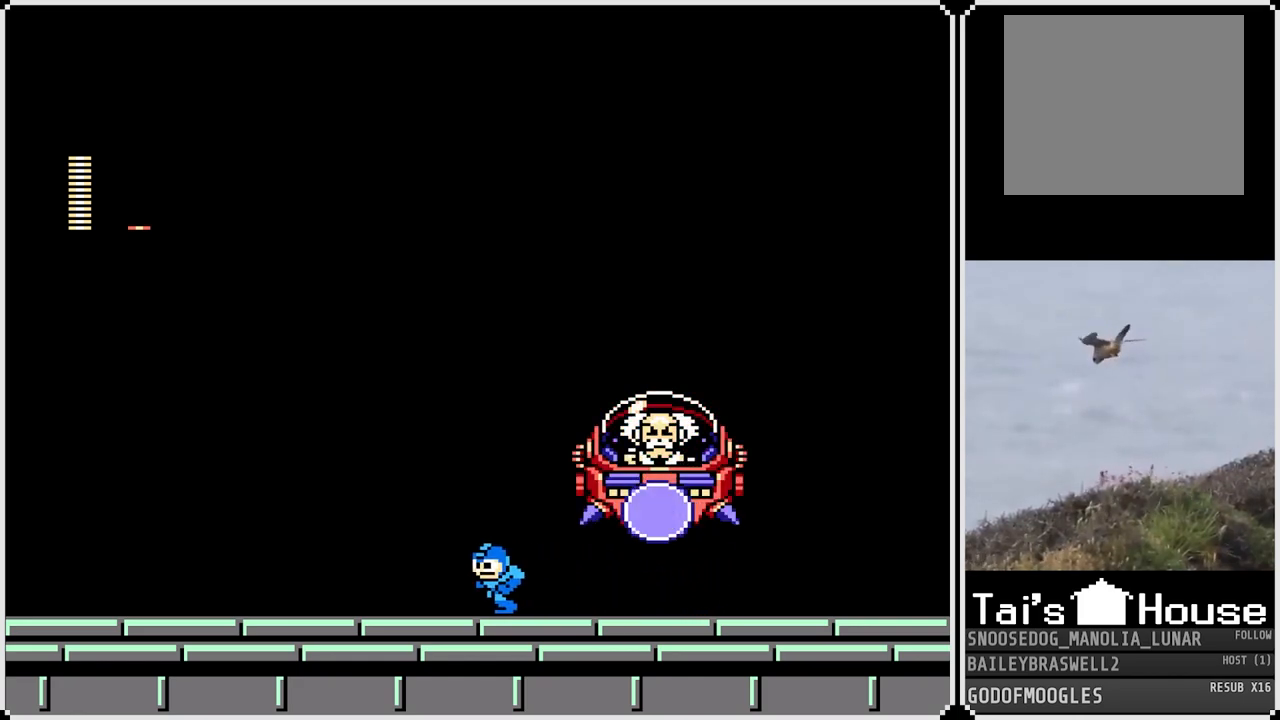
{"buttons": [], "left_stick": "center", "right_stick": "center", "events": [[66, "DPAD_DOWN", "down"], [83, "DPAD_LEFT", "up"], [83, "DPAD_RIGHT", "down"], [100, "DPAD_DOWN", "up"], [100, "SQUARE", "down"], [133, "CROSS", "up"], [233, "DPAD_RIGHT", "up"], [250, "SQUARE", "up"], [266, "DPAD_LEFT", "down"], [333, "DPAD_LEFT", "up"]]}
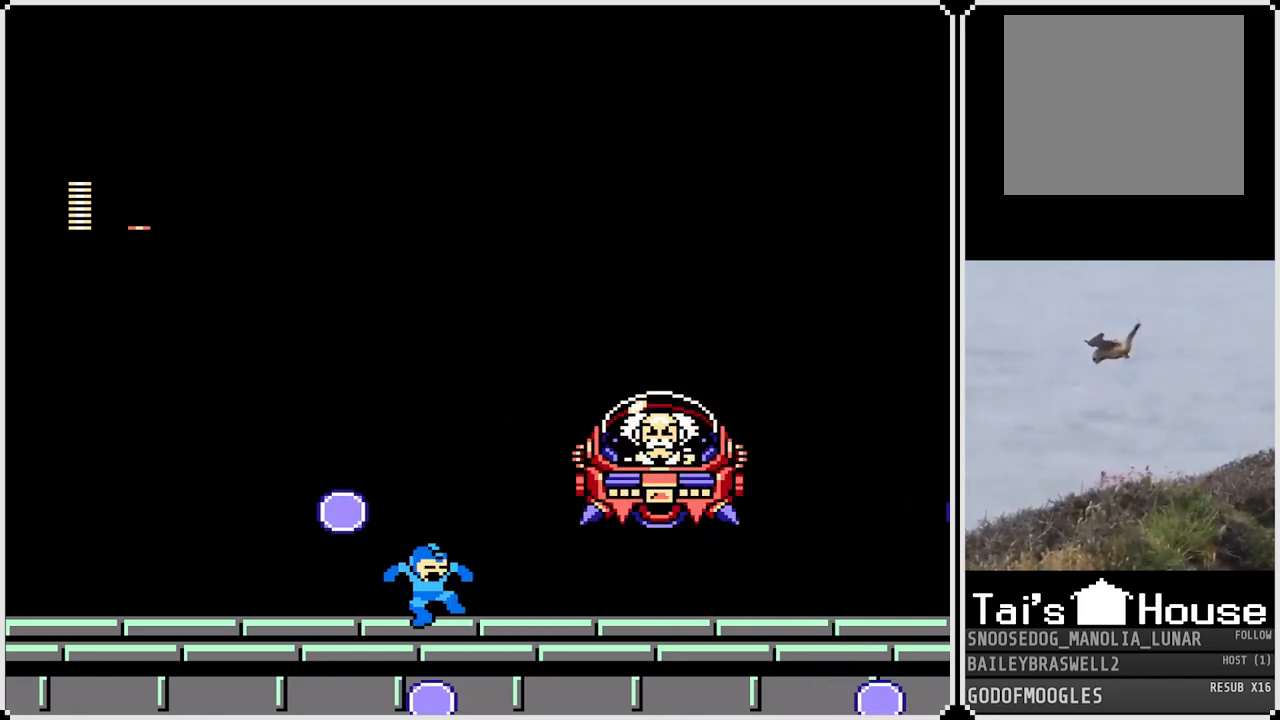
{"buttons": ["DPAD_RIGHT"], "left_stick": "center", "right_stick": "center", "events": [[167, "CROSS", "down"], [167, "DPAD_RIGHT", "down"], [317, "SQUARE", "down"], [467, "CROSS", "up"], [501, "SQUARE", "up"]]}
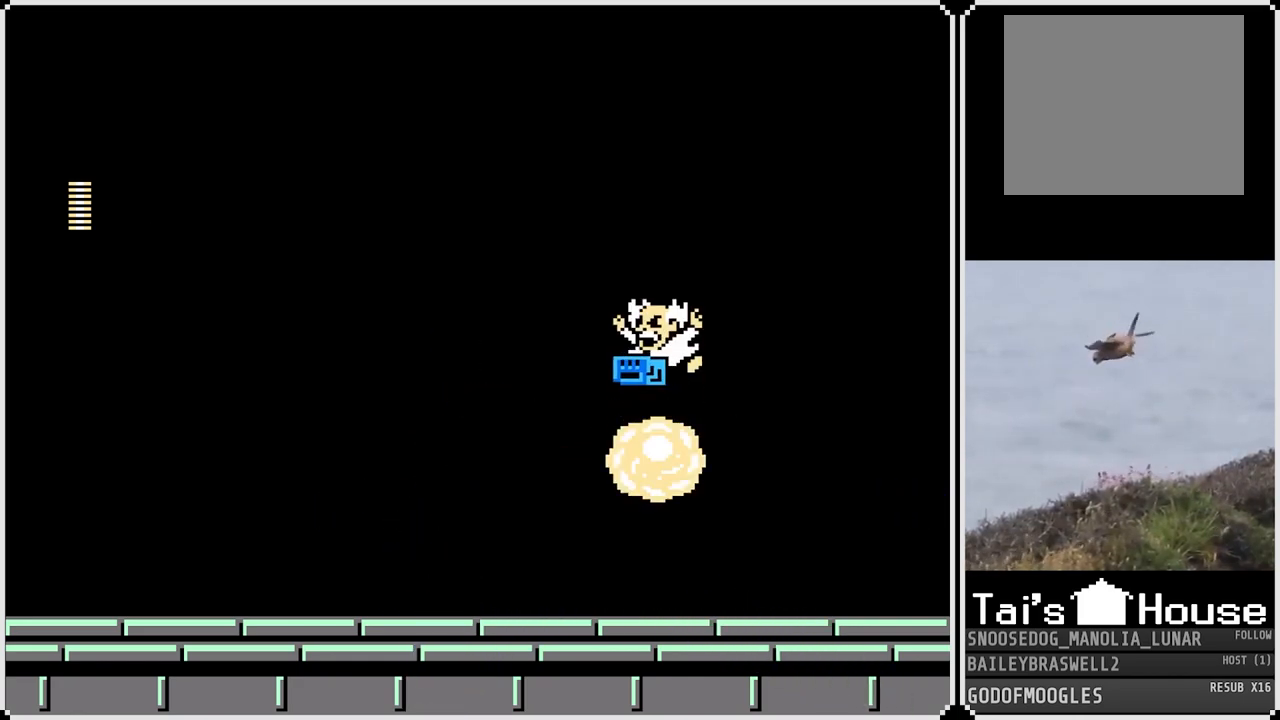
{"buttons": ["DPAD_RIGHT"], "left_stick": "center", "right_stick": "center", "events": []}
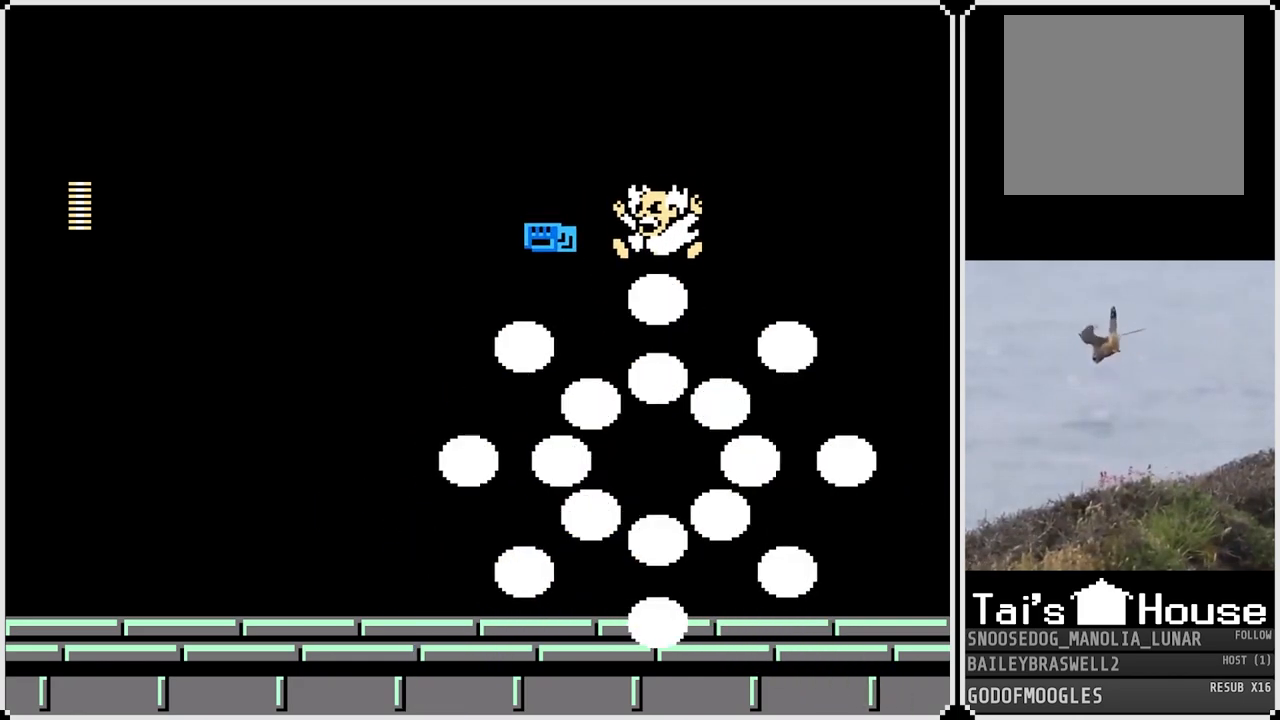
{"buttons": ["DPAD_LEFT"], "left_stick": "center", "right_stick": "center", "events": [[67, "DPAD_LEFT", "down"], [67, "DPAD_RIGHT", "up"], [167, "CROSS", "down"], [501, "CROSS", "up"]]}
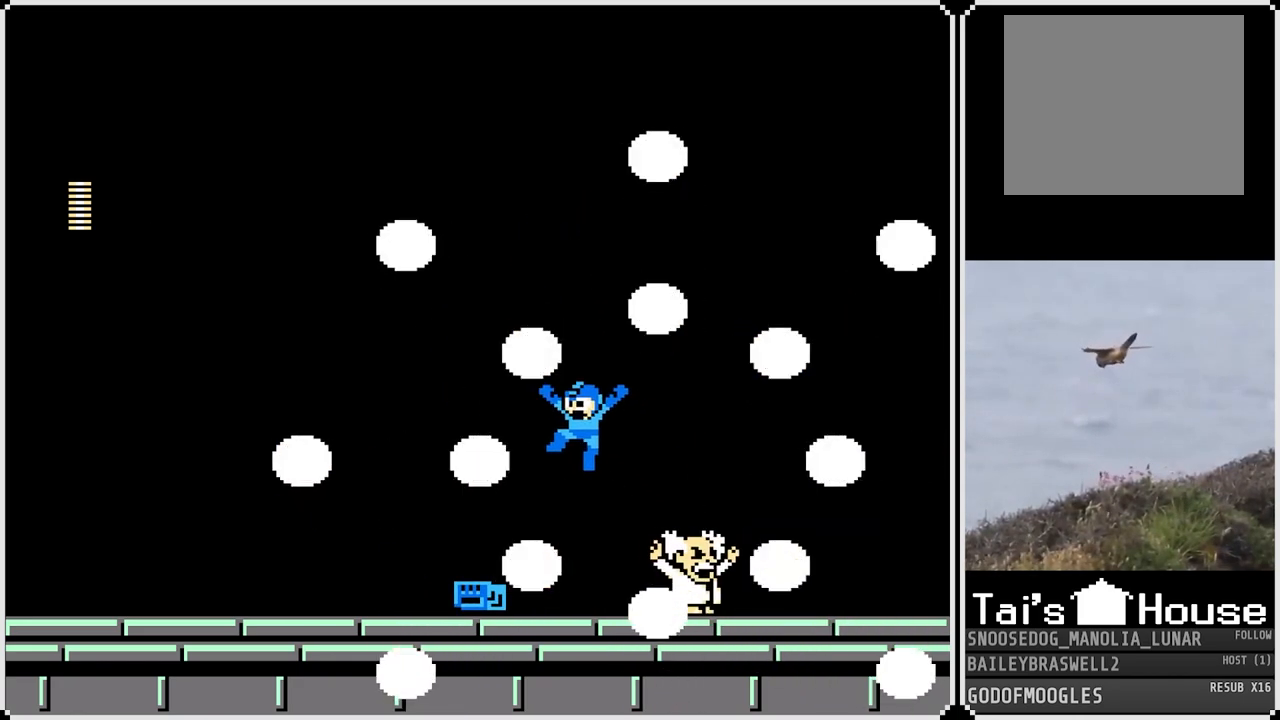
{"buttons": ["SQUARE", "DPAD_RIGHT"], "left_stick": "center", "right_stick": "center", "events": [[283, "DPAD_LEFT", "up"], [300, "DPAD_RIGHT", "down"], [483, "SQUARE", "down"]]}
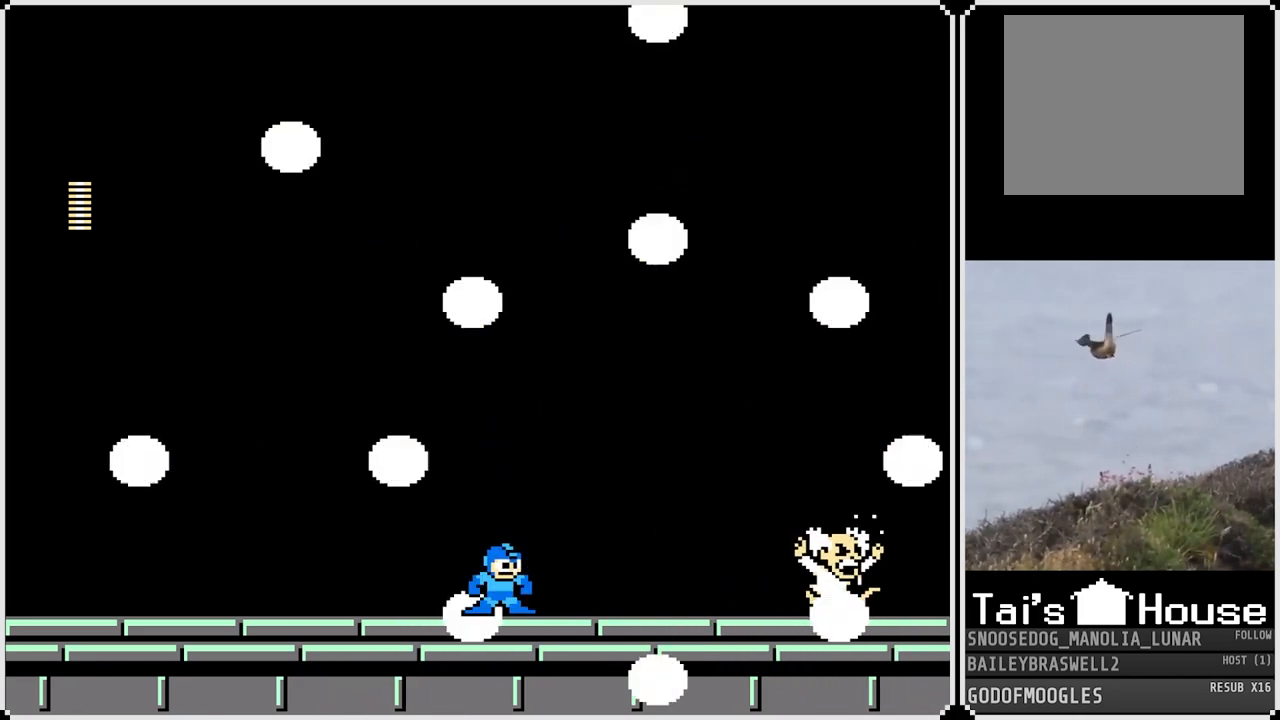
{"buttons": [], "left_stick": "center", "right_stick": "center", "events": [[100, "SQUARE", "up"], [184, "SQUARE", "down"], [267, "SQUARE", "up"], [451, "DPAD_RIGHT", "up"]]}